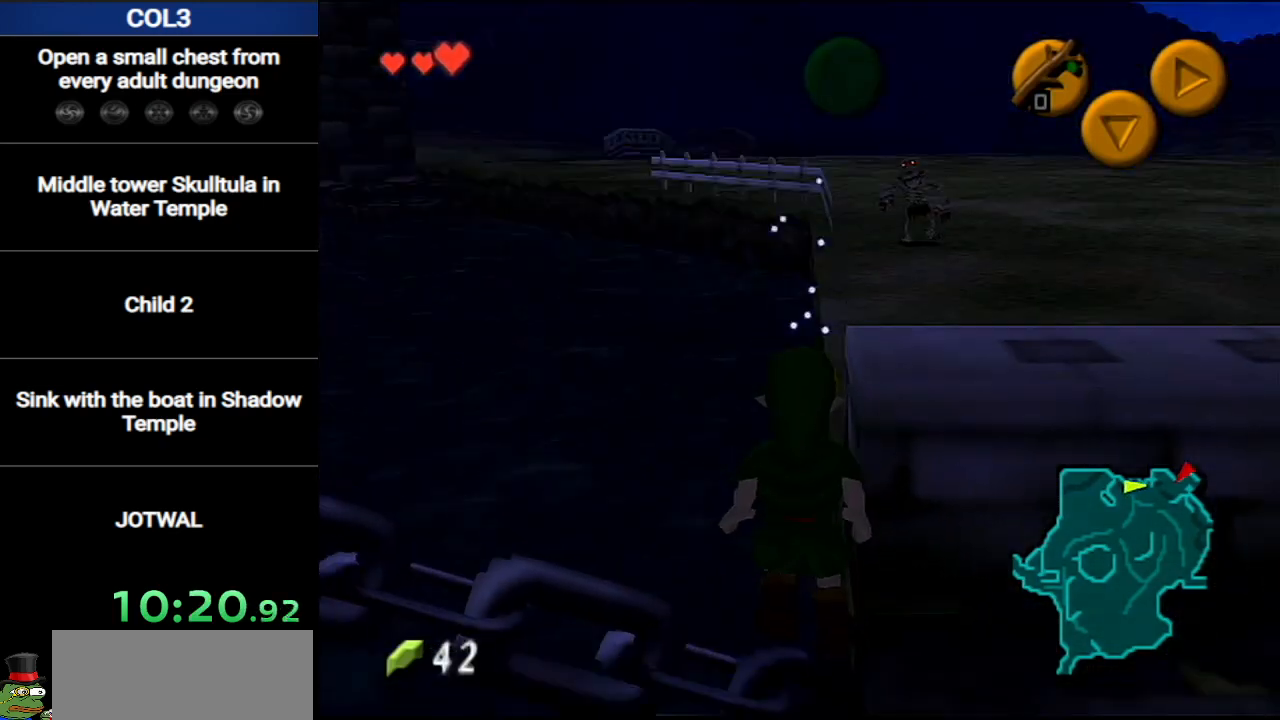
Gameplay with a controller (Nintendo layout); each line is a JSON object with the inputs held at the frame after it. "events" lists button and stick changes between this image and that frame as [ms after this image, input, new state], when the widget could be followed in between. Not read: L3 R3.
{"buttons": [], "left_stick": "center", "right_stick": "center", "events": []}
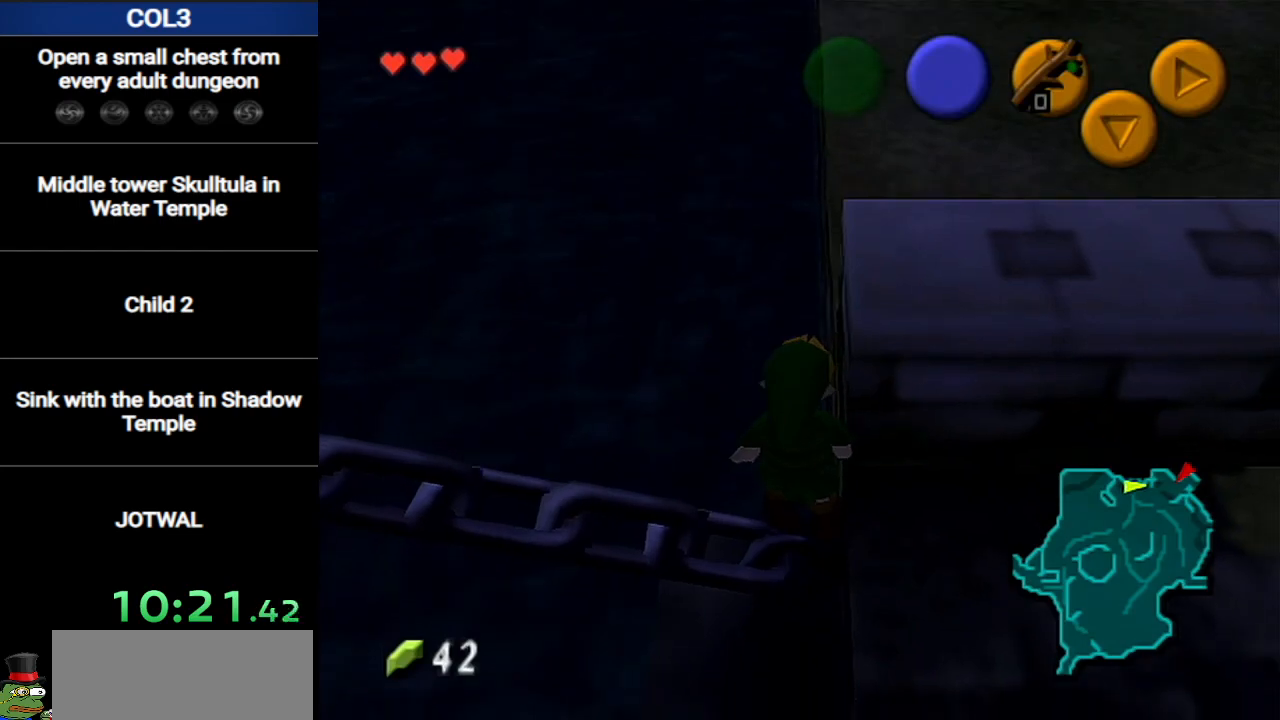
{"buttons": ["L1"], "left_stick": "down", "right_stick": "center", "events": [[367, "L1", "down"], [484, "left_stick", "down"]]}
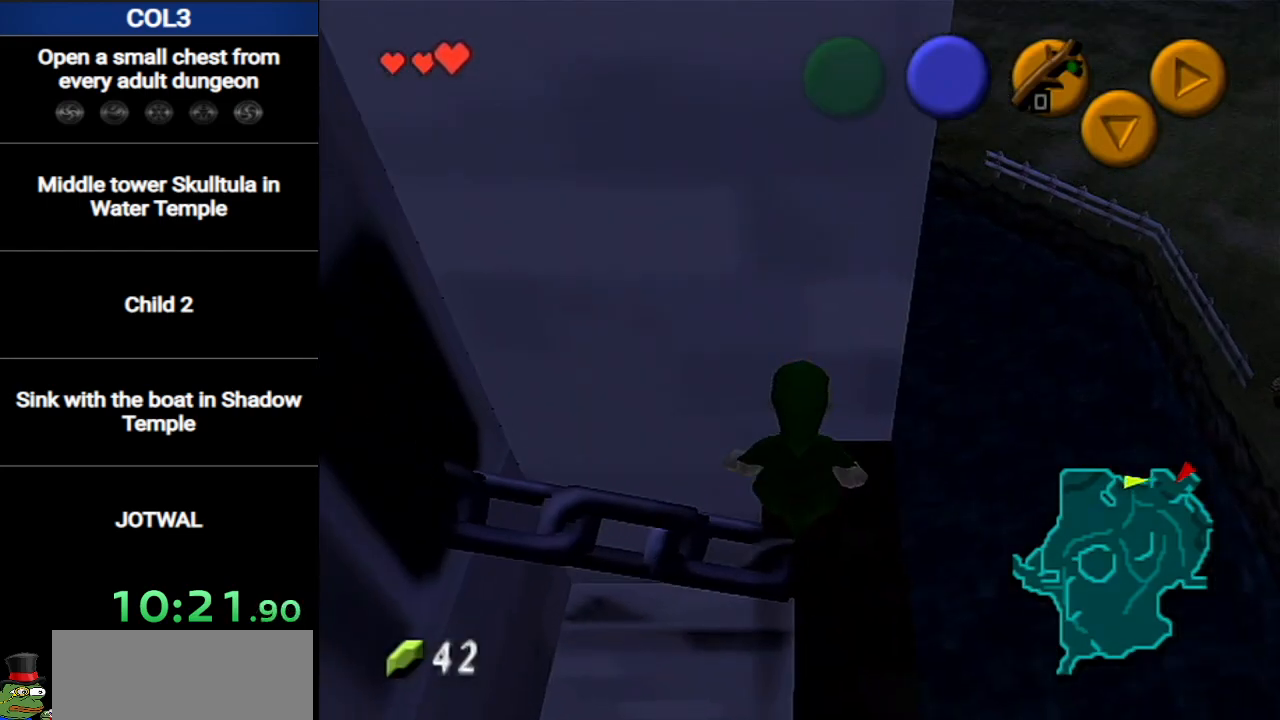
{"buttons": ["L1"], "left_stick": "down", "right_stick": "center", "events": []}
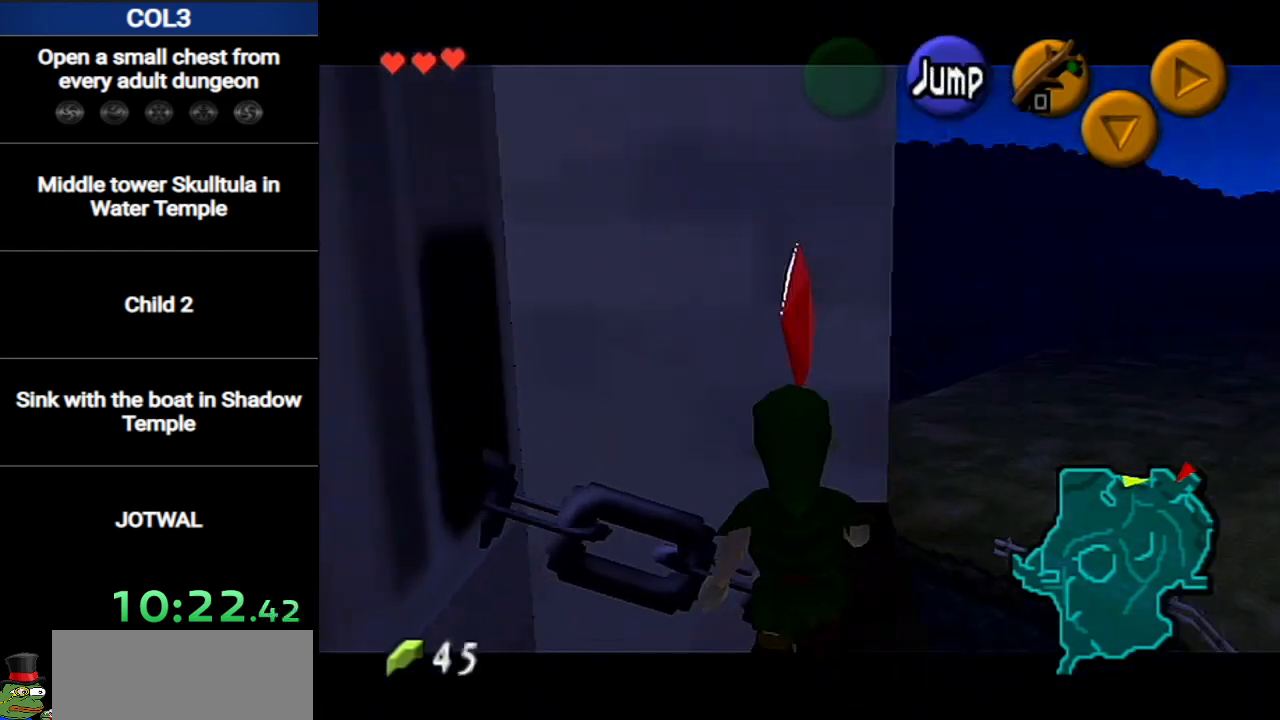
{"buttons": ["L1"], "left_stick": "down", "right_stick": "center", "events": []}
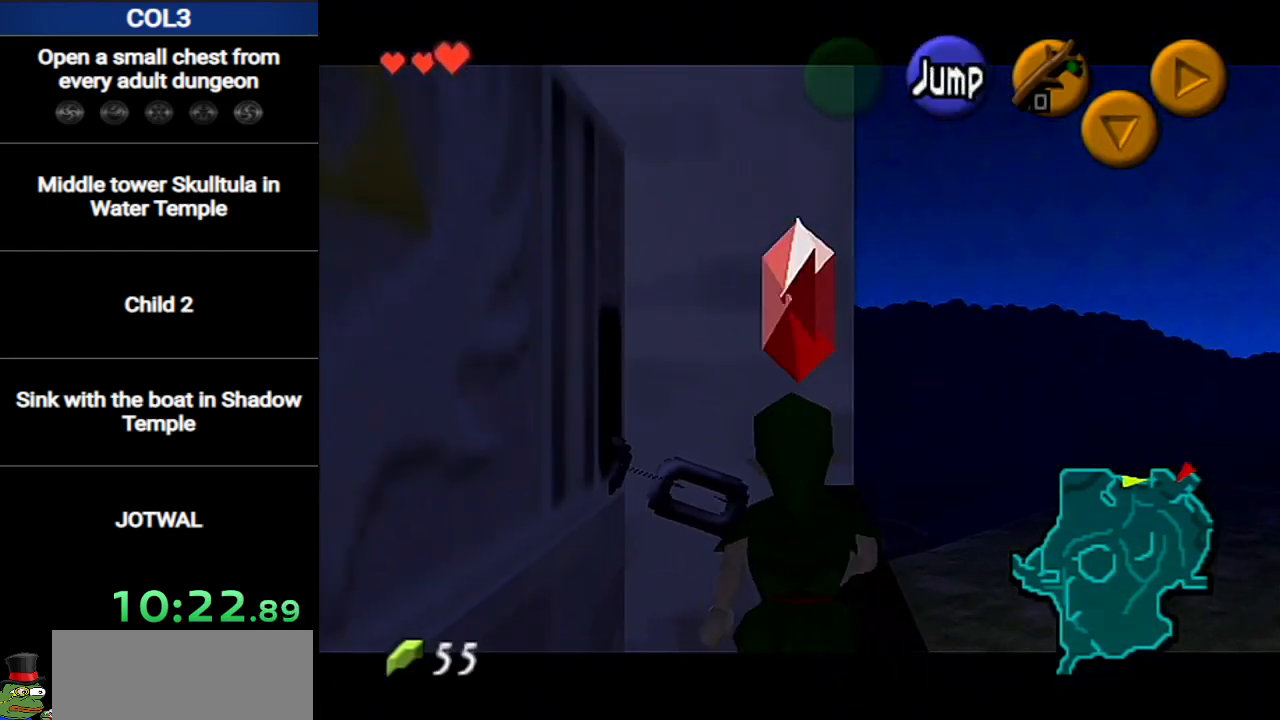
{"buttons": [], "left_stick": "center", "right_stick": "center", "events": [[200, "A", "down"], [200, "left_stick", "left"], [301, "A", "up"], [301, "L1", "up"], [367, "left_stick", "center"]]}
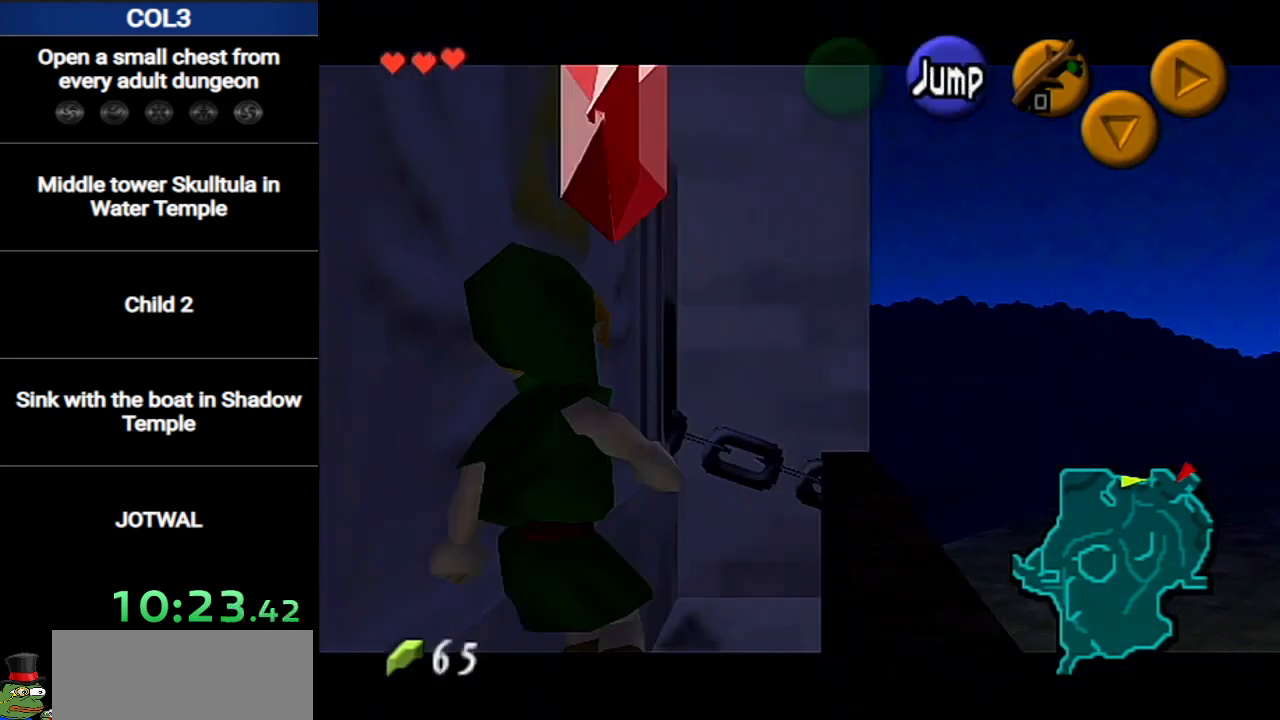
{"buttons": [], "left_stick": "center", "right_stick": "center", "events": []}
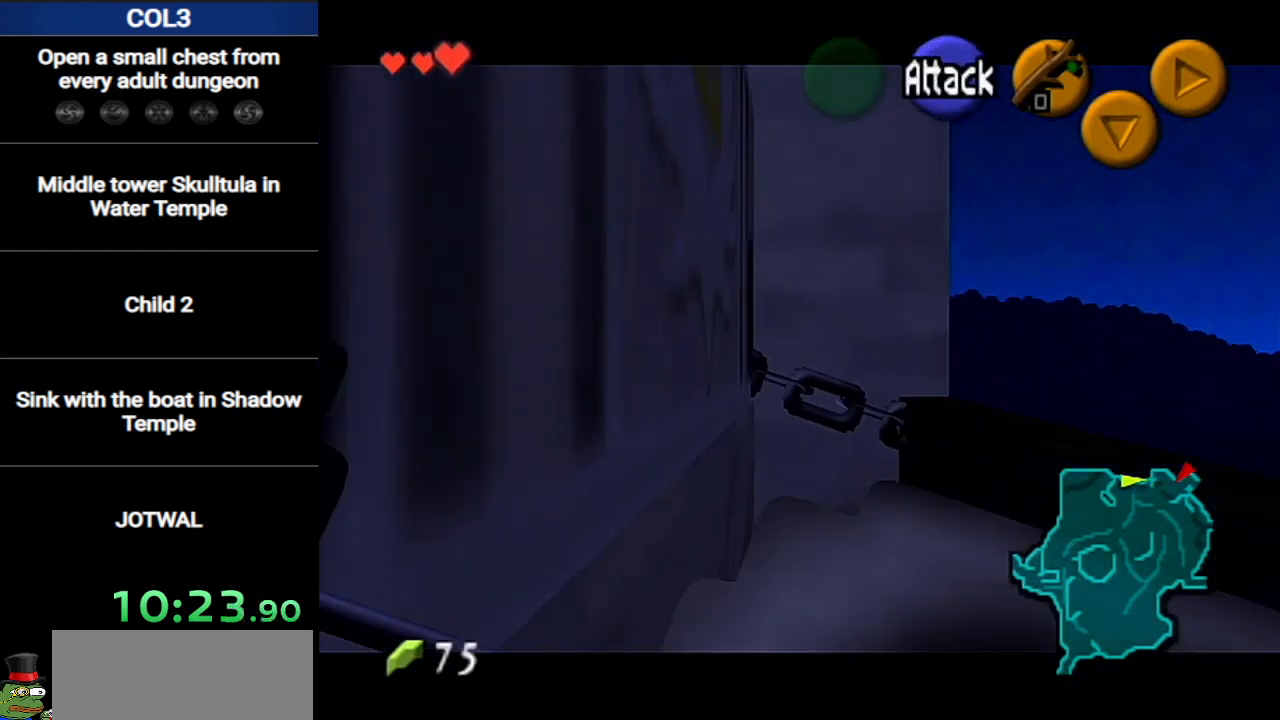
{"buttons": [], "left_stick": "center", "right_stick": "center", "events": []}
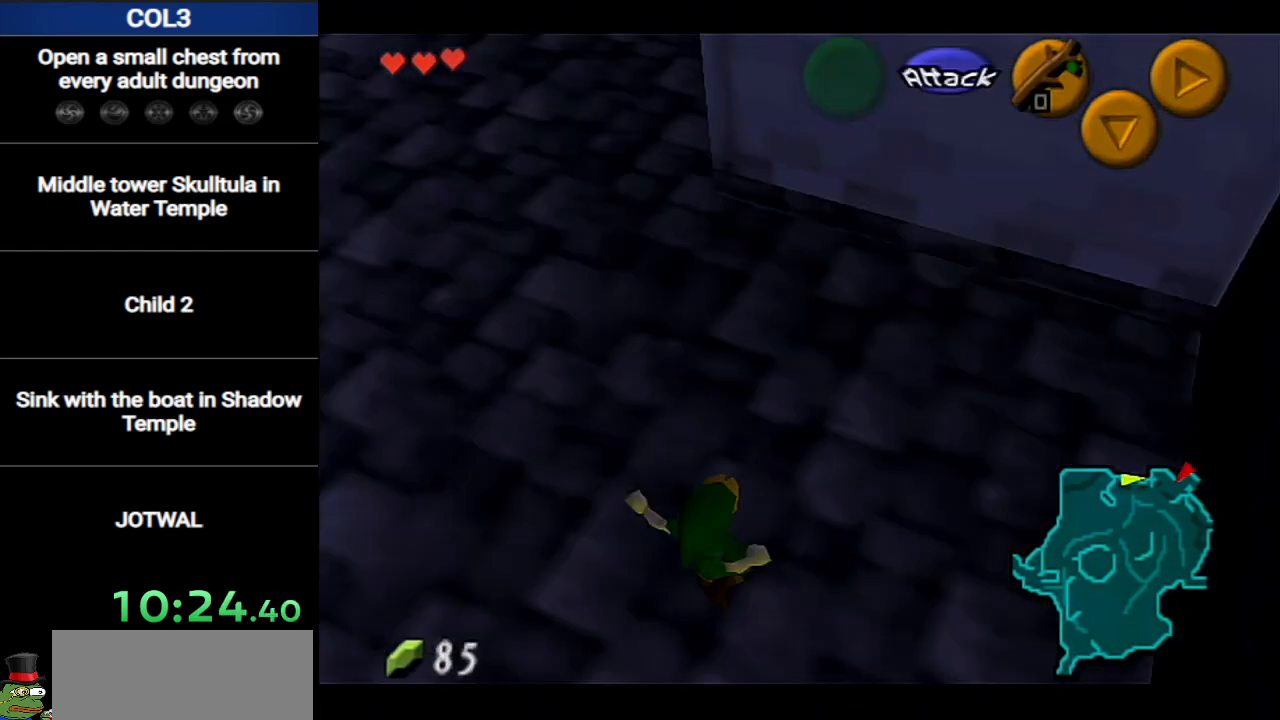
{"buttons": [], "left_stick": "down-left", "right_stick": "center", "events": [[167, "left_stick", "down-left"]]}
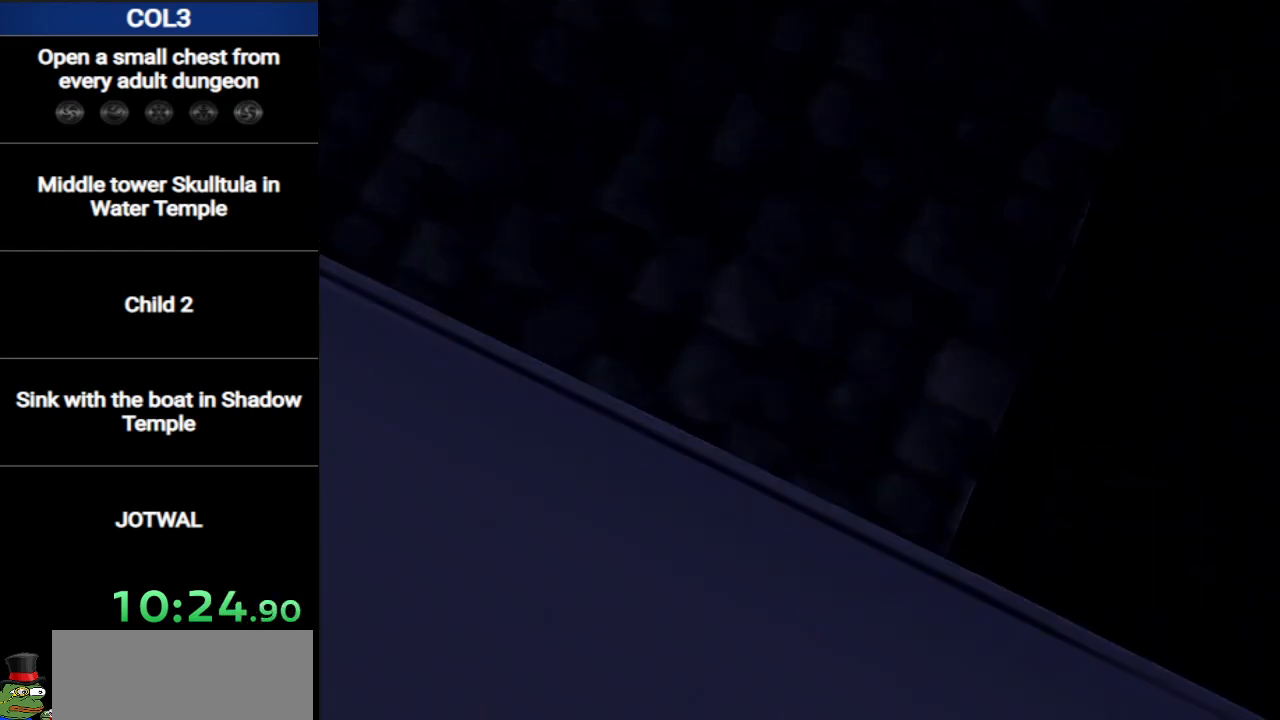
{"buttons": [], "left_stick": "down-left", "right_stick": "center", "events": []}
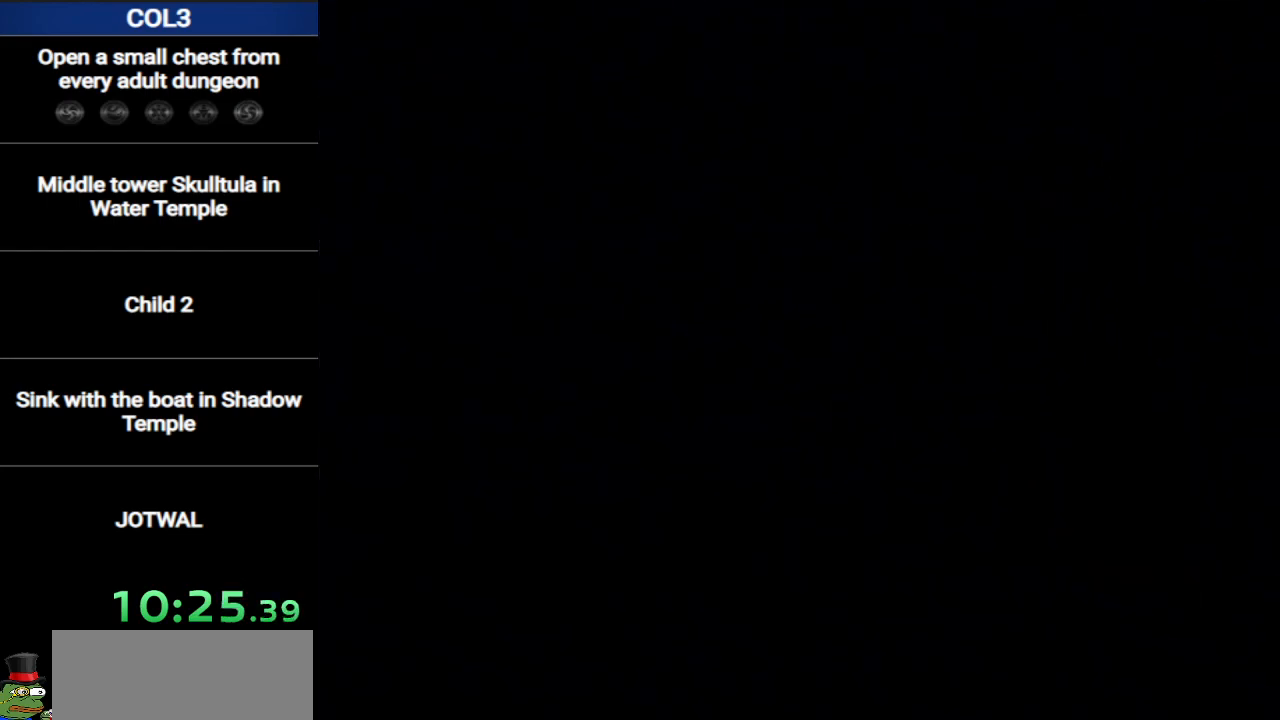
{"buttons": [], "left_stick": "down-left", "right_stick": "center", "events": []}
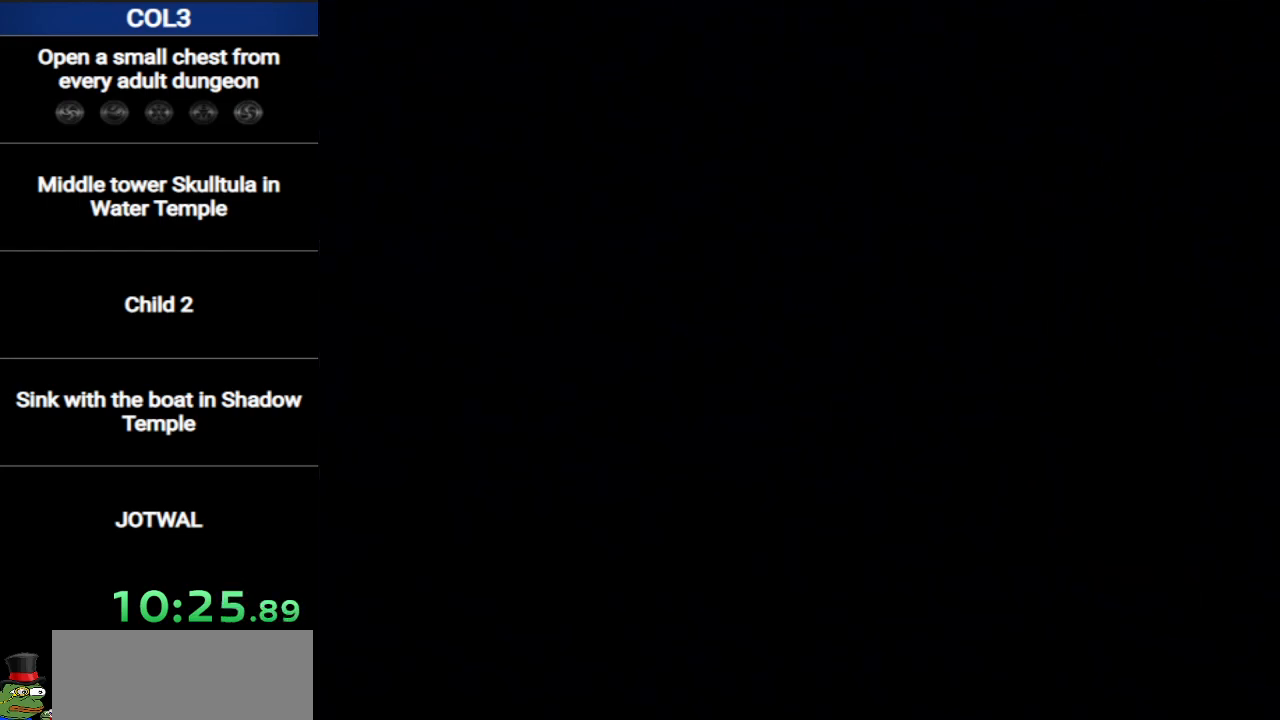
{"buttons": [], "left_stick": "down-left", "right_stick": "center", "events": []}
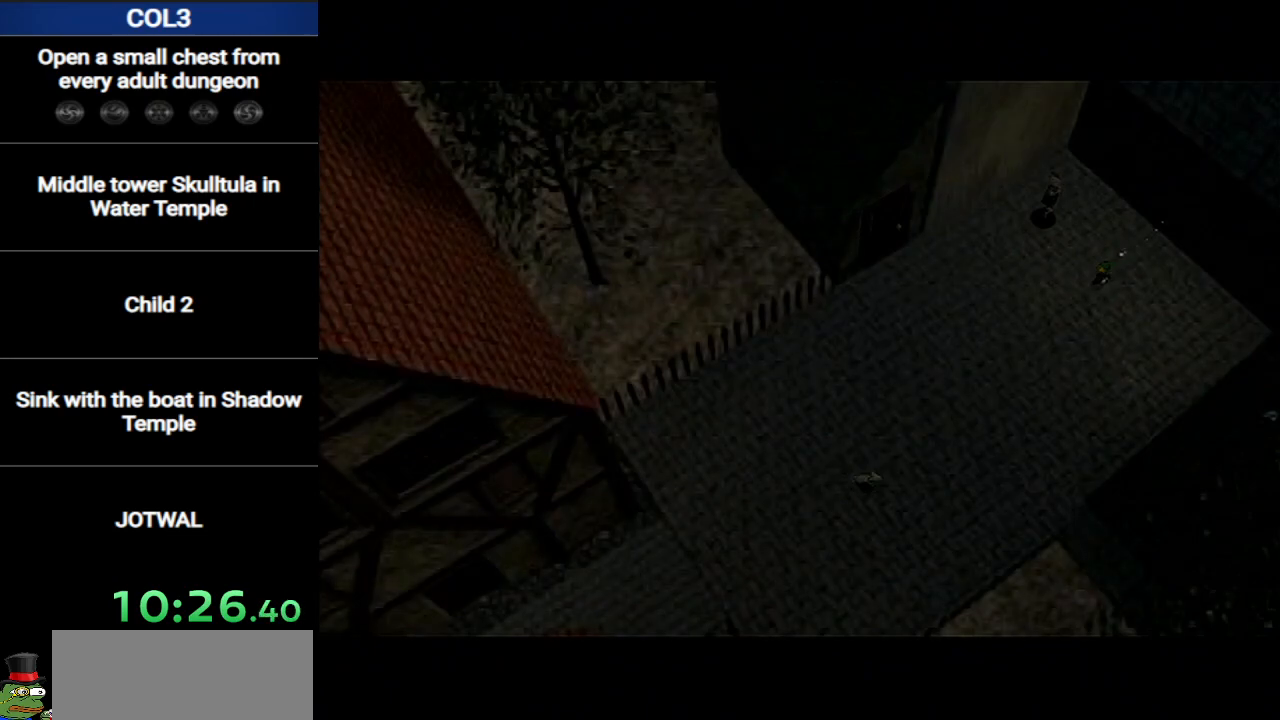
{"buttons": [], "left_stick": "down-left", "right_stick": "center", "events": [[217, "A", "down"], [417, "A", "up"]]}
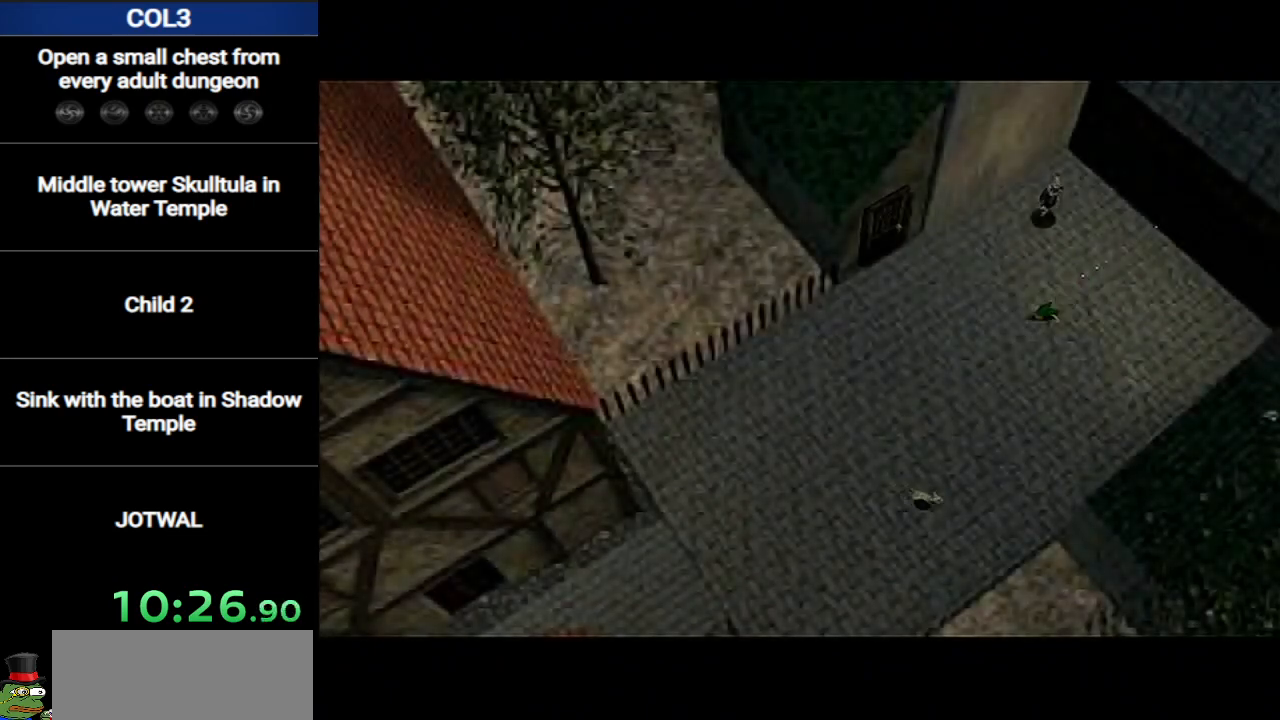
{"buttons": ["A"], "left_stick": "down-left", "right_stick": "center", "events": [[500, "A", "down"]]}
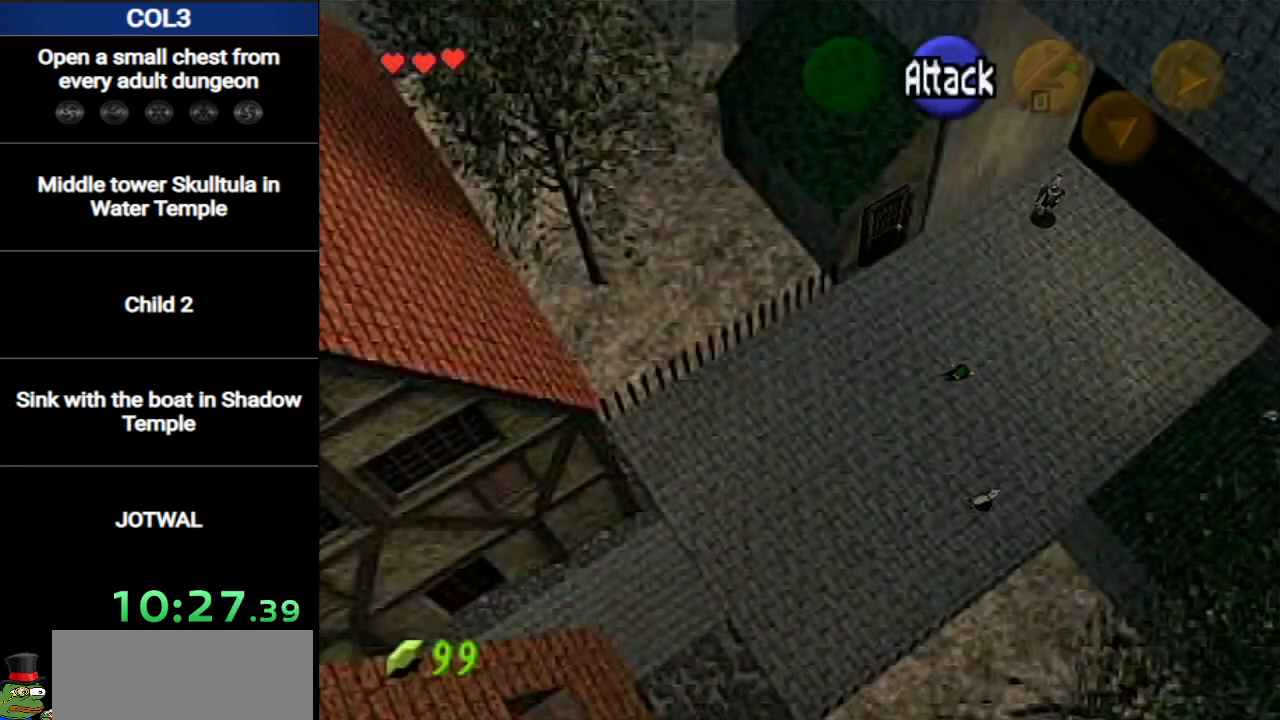
{"buttons": [], "left_stick": "down-left", "right_stick": "center", "events": [[167, "A", "up"]]}
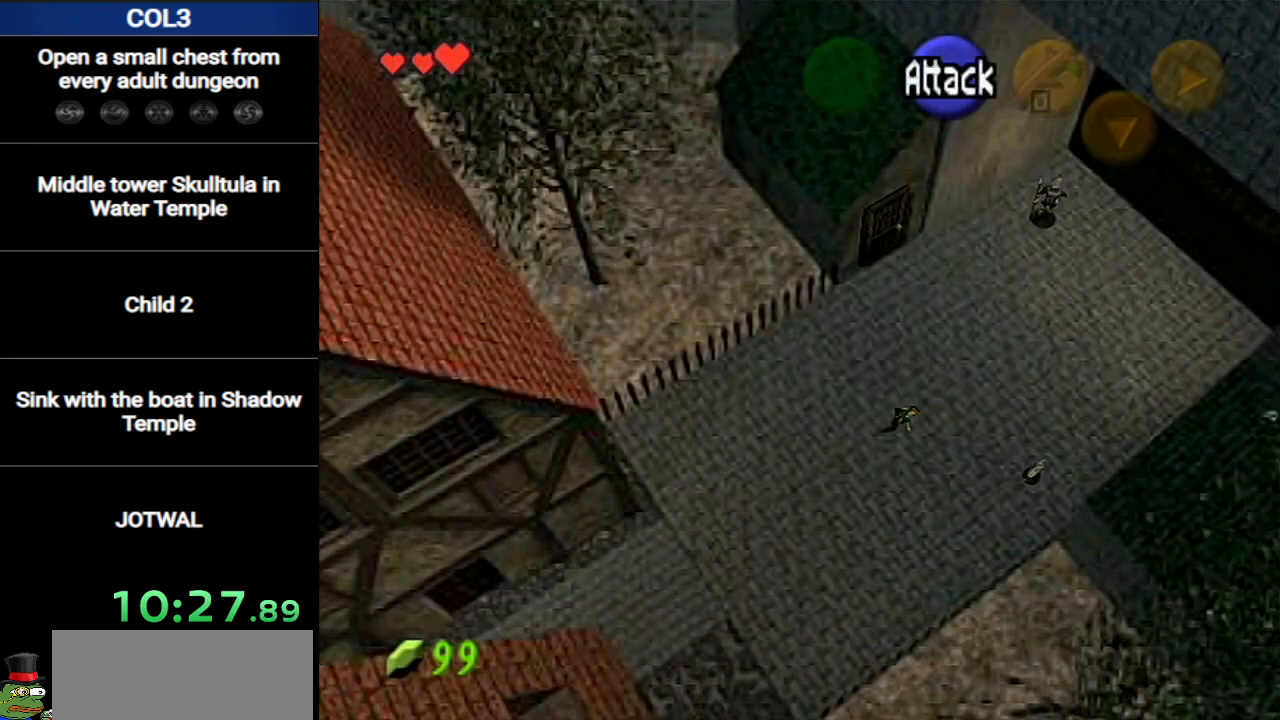
{"buttons": [], "left_stick": "down-left", "right_stick": "center", "events": [[250, "A", "down"], [417, "A", "up"]]}
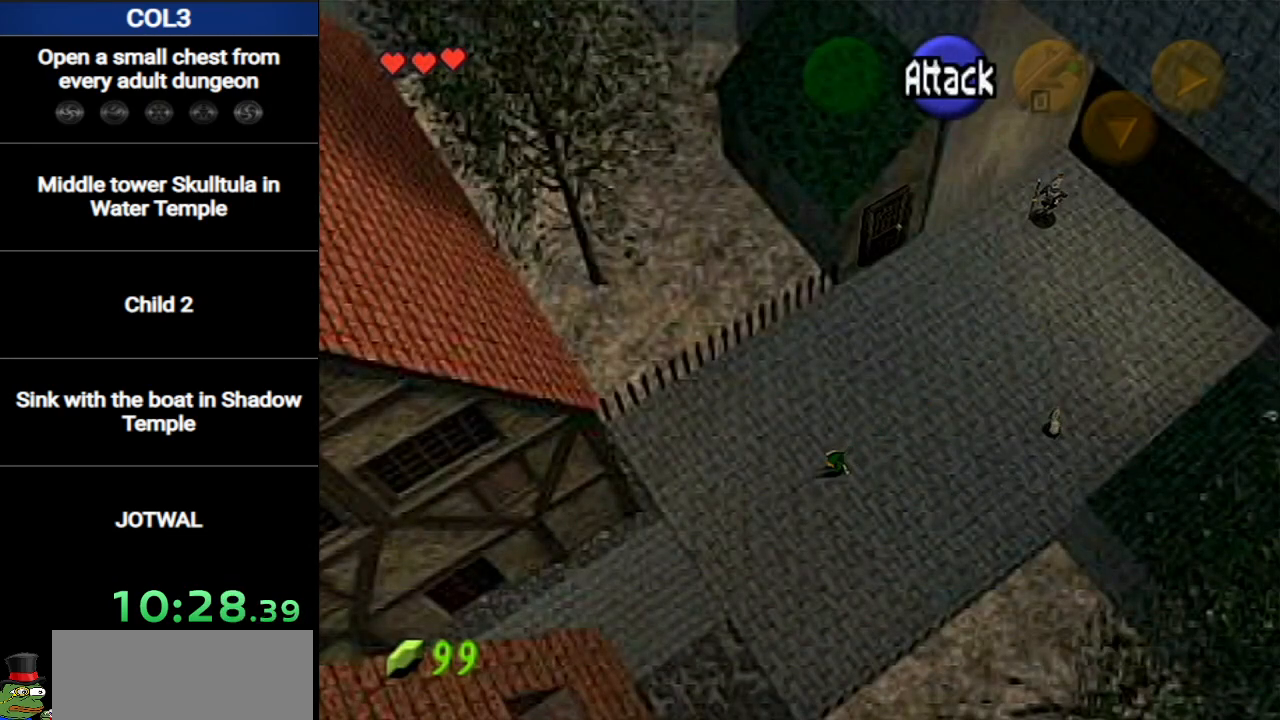
{"buttons": ["A"], "left_stick": "down-left", "right_stick": "center", "events": [[501, "A", "down"]]}
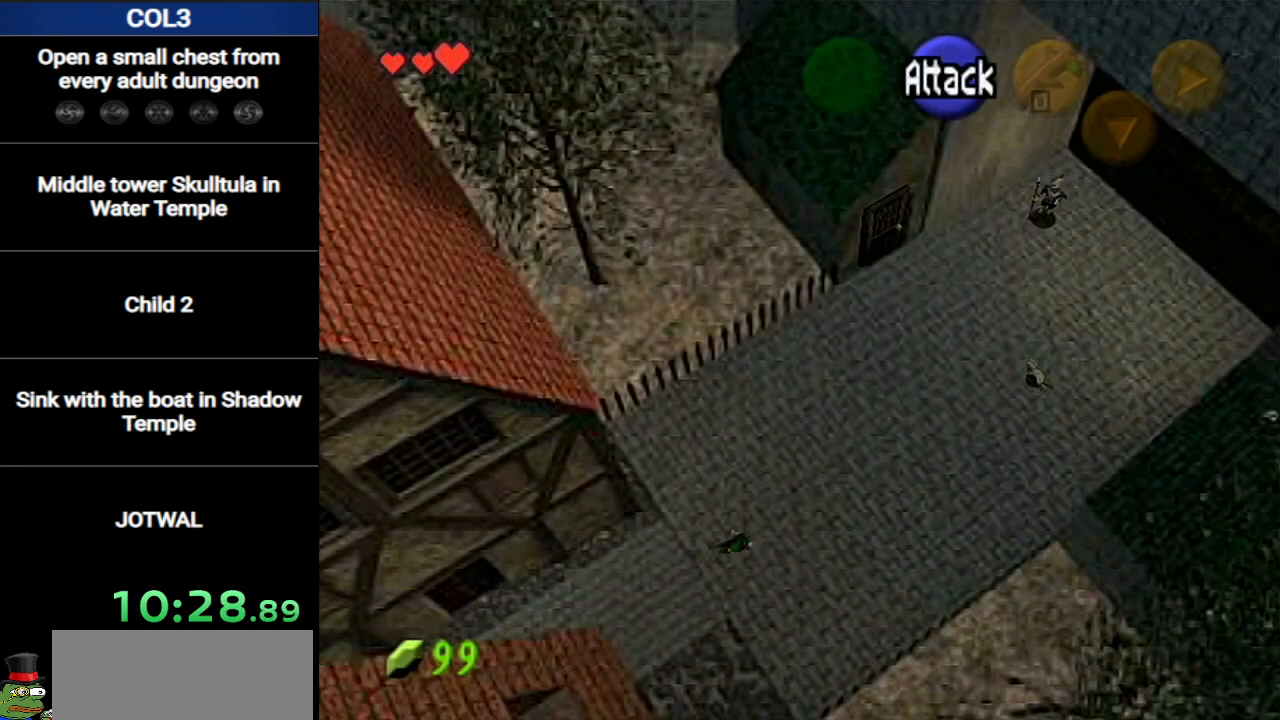
{"buttons": [], "left_stick": "down-left", "right_stick": "center", "events": [[166, "A", "up"]]}
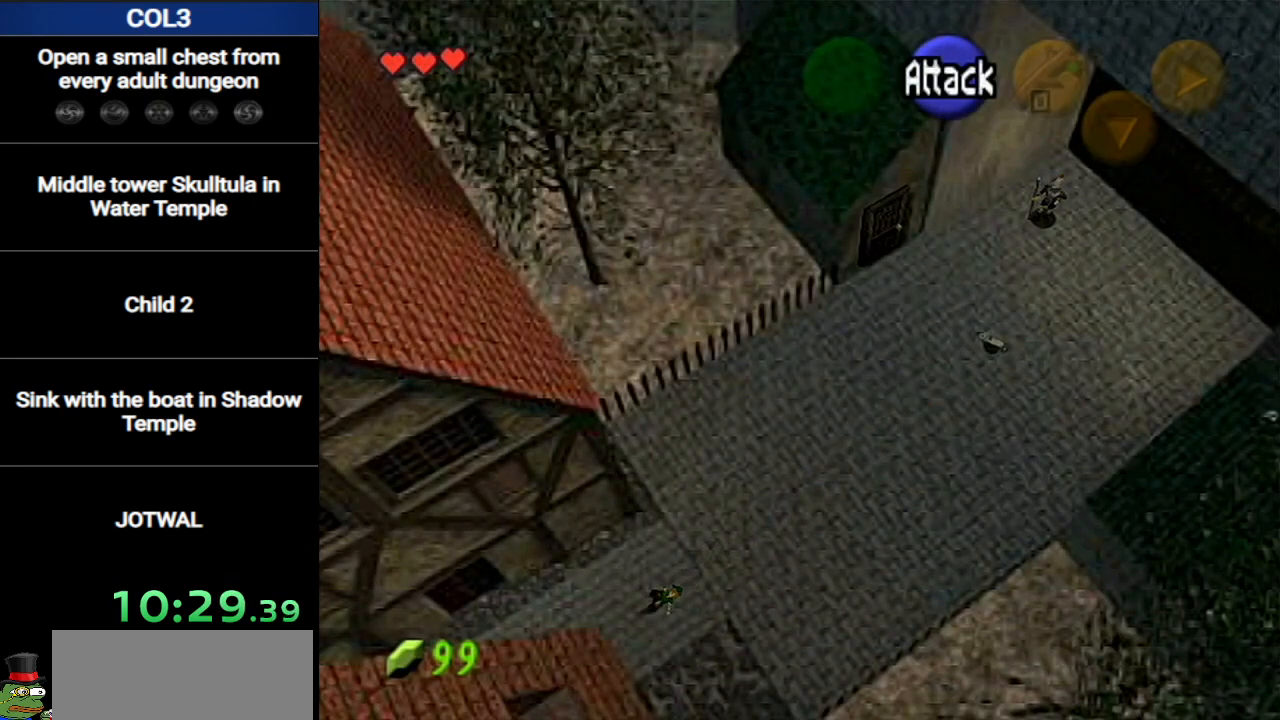
{"buttons": [], "left_stick": "down-left", "right_stick": "center", "events": [[250, "A", "down"], [350, "A", "up"]]}
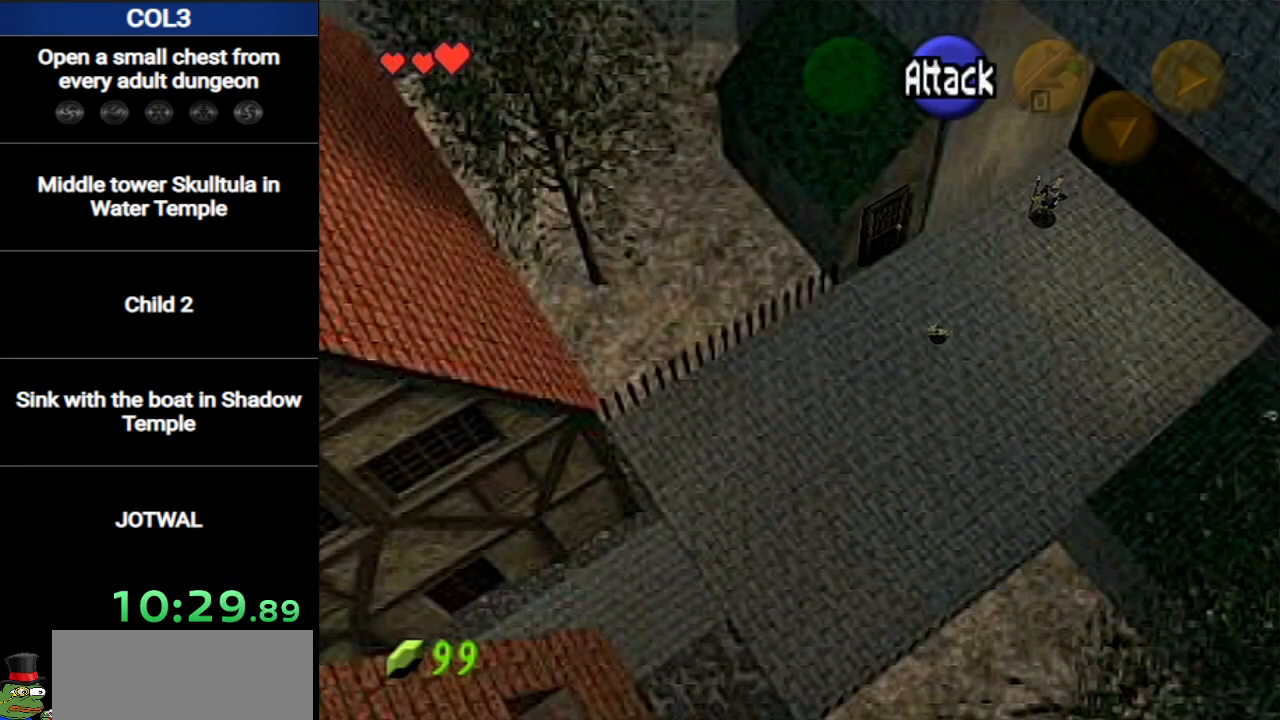
{"buttons": [], "left_stick": "down", "right_stick": "center", "events": [[500, "left_stick", "down"]]}
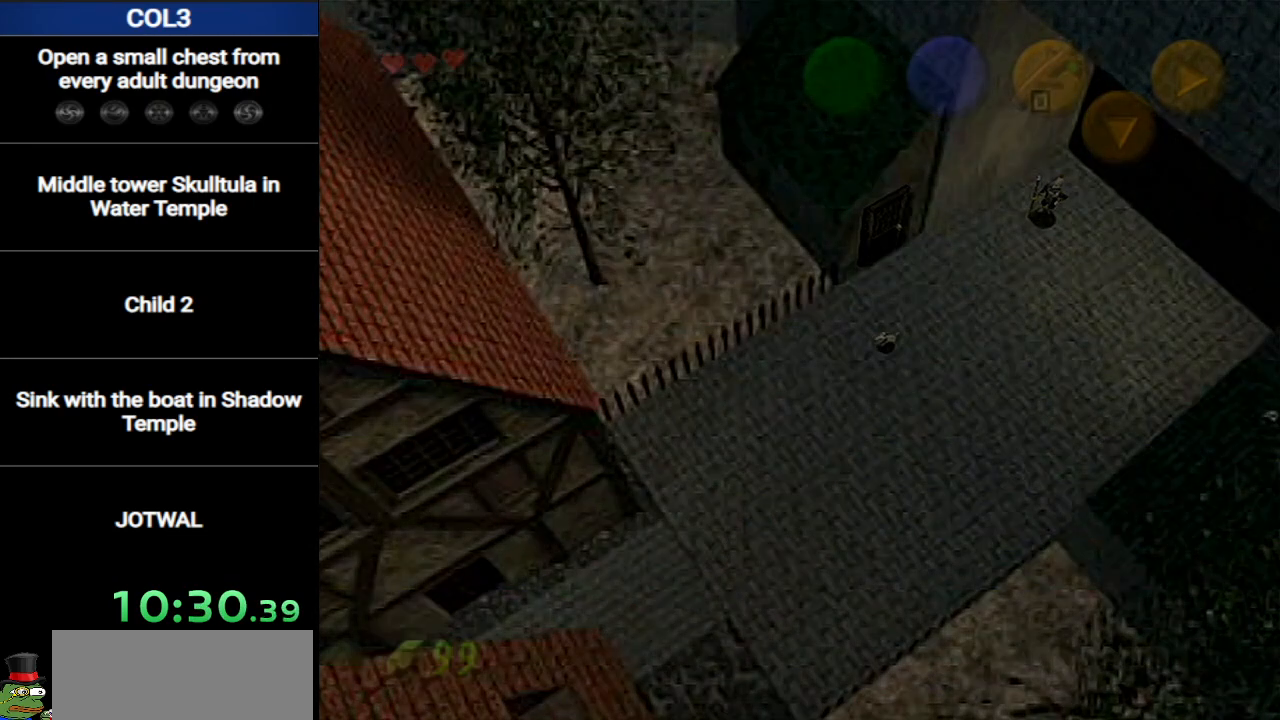
{"buttons": [], "left_stick": "center", "right_stick": "center", "events": [[400, "left_stick", "center"]]}
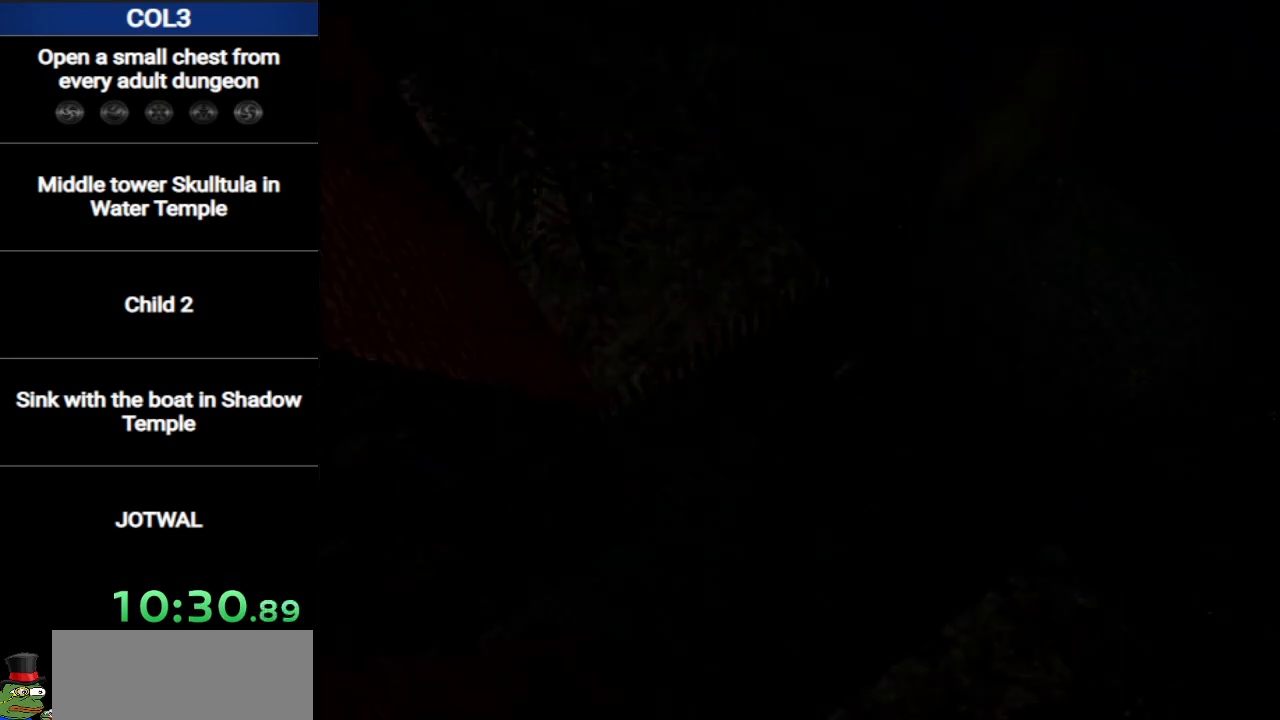
{"buttons": [], "left_stick": "down", "right_stick": "center", "events": [[100, "left_stick", "down"]]}
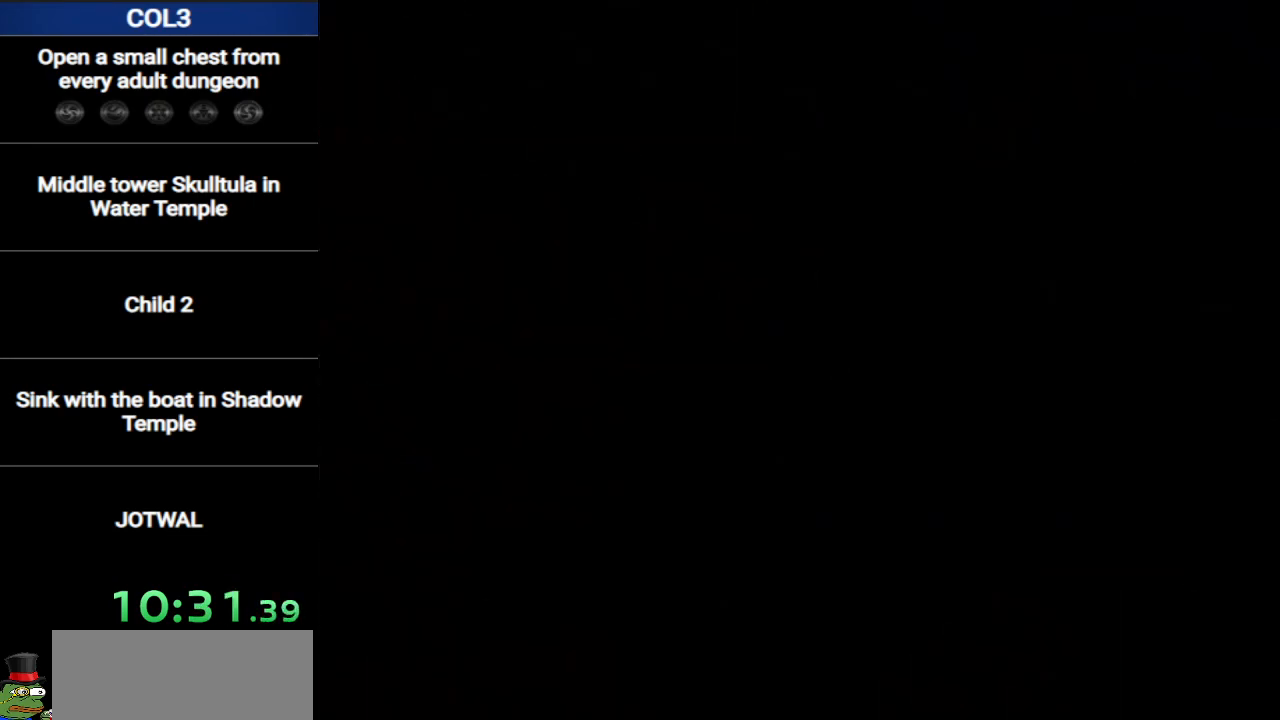
{"buttons": [], "left_stick": "down", "right_stick": "center", "events": []}
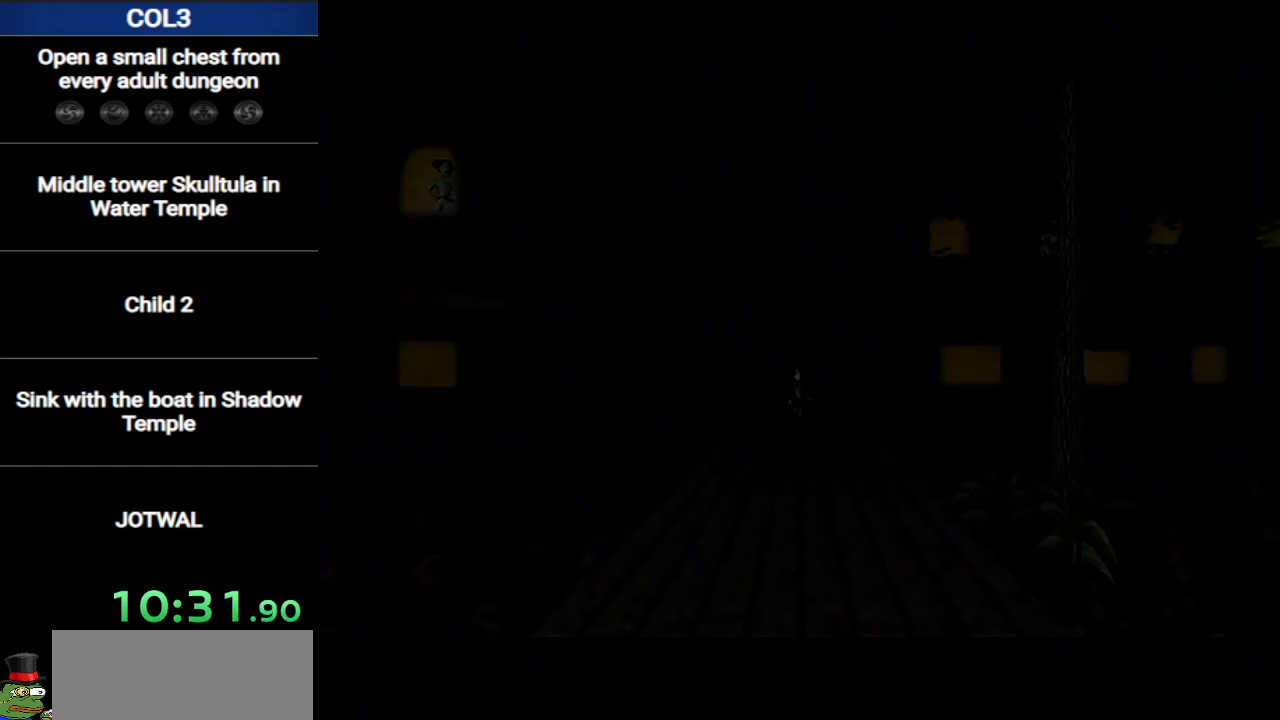
{"buttons": [], "left_stick": "down", "right_stick": "center", "events": []}
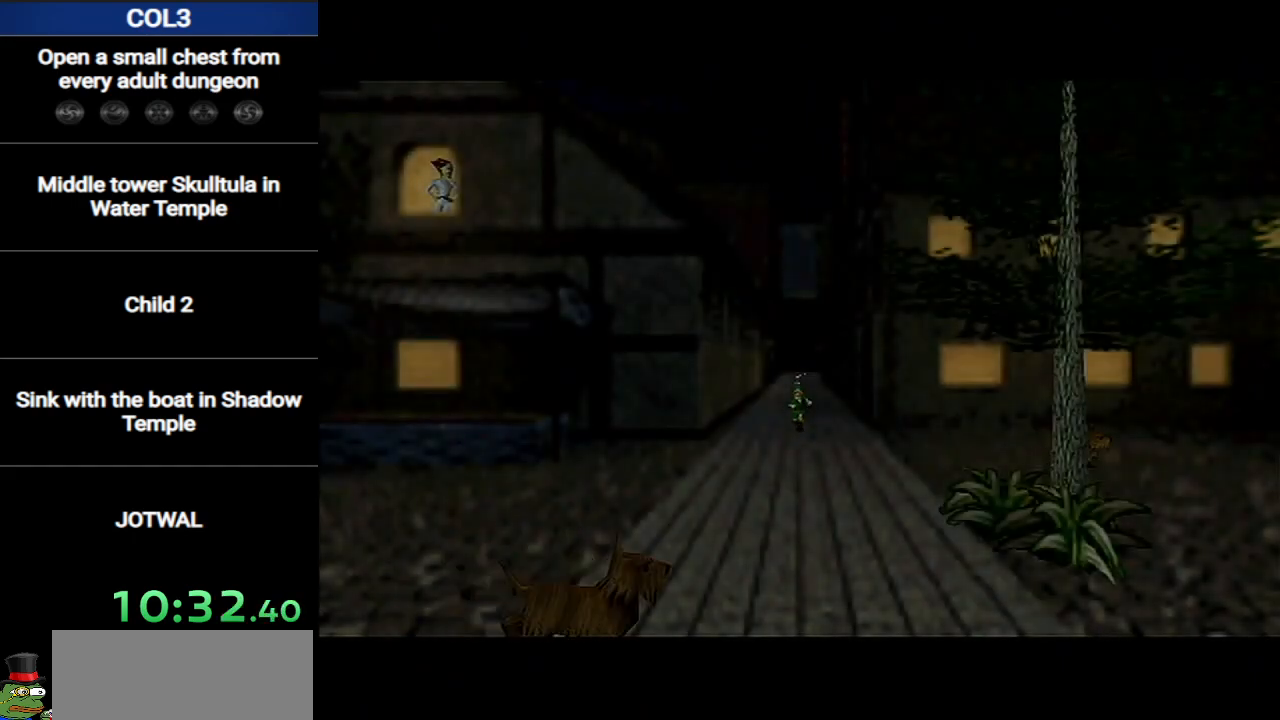
{"buttons": [], "left_stick": "down-left", "right_stick": "center", "events": [[100, "A", "down"], [250, "A", "up"], [501, "left_stick", "down-left"]]}
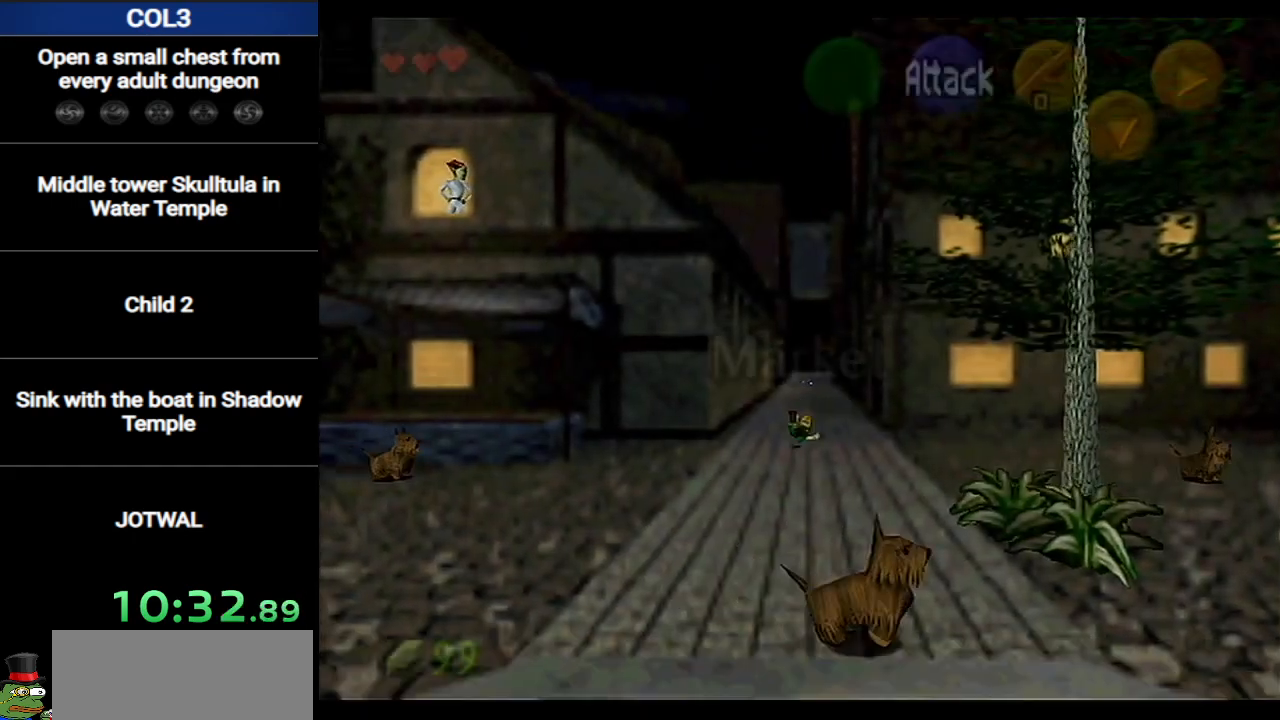
{"buttons": ["A"], "left_stick": "down-left", "right_stick": "center", "events": [[350, "A", "down"]]}
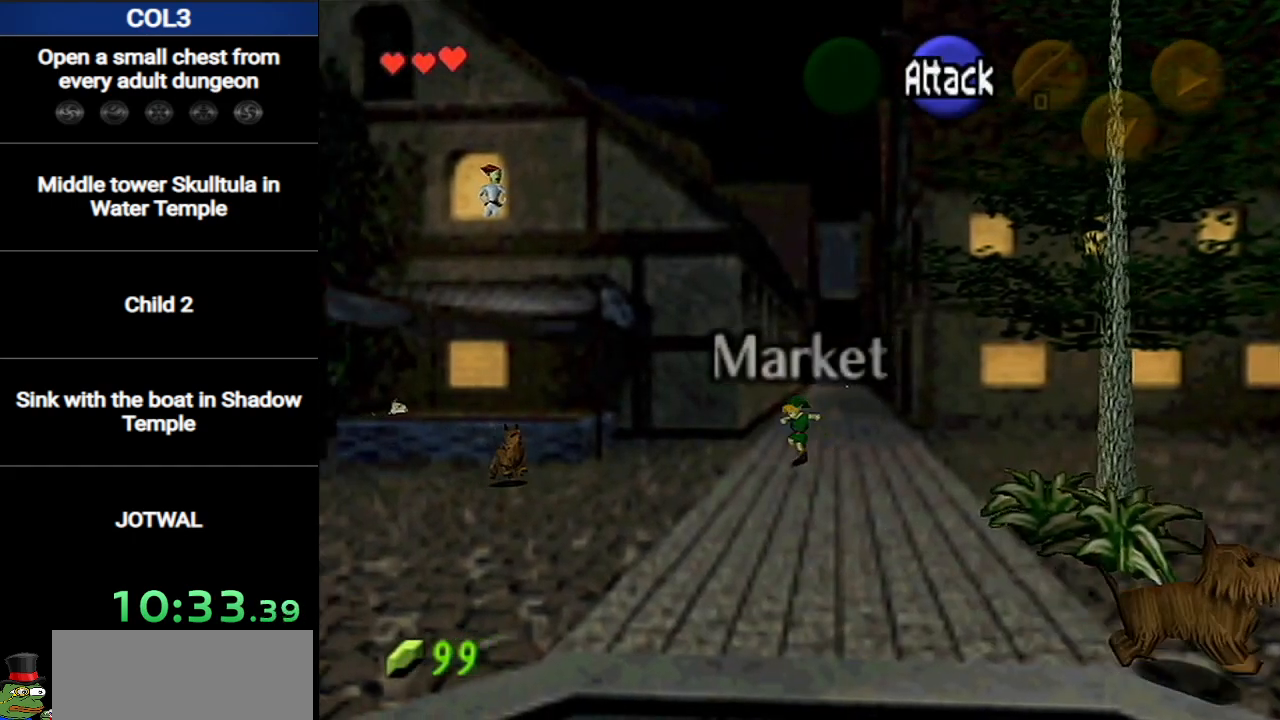
{"buttons": [], "left_stick": "left", "right_stick": "center", "events": [[67, "A", "up"], [434, "left_stick", "left"]]}
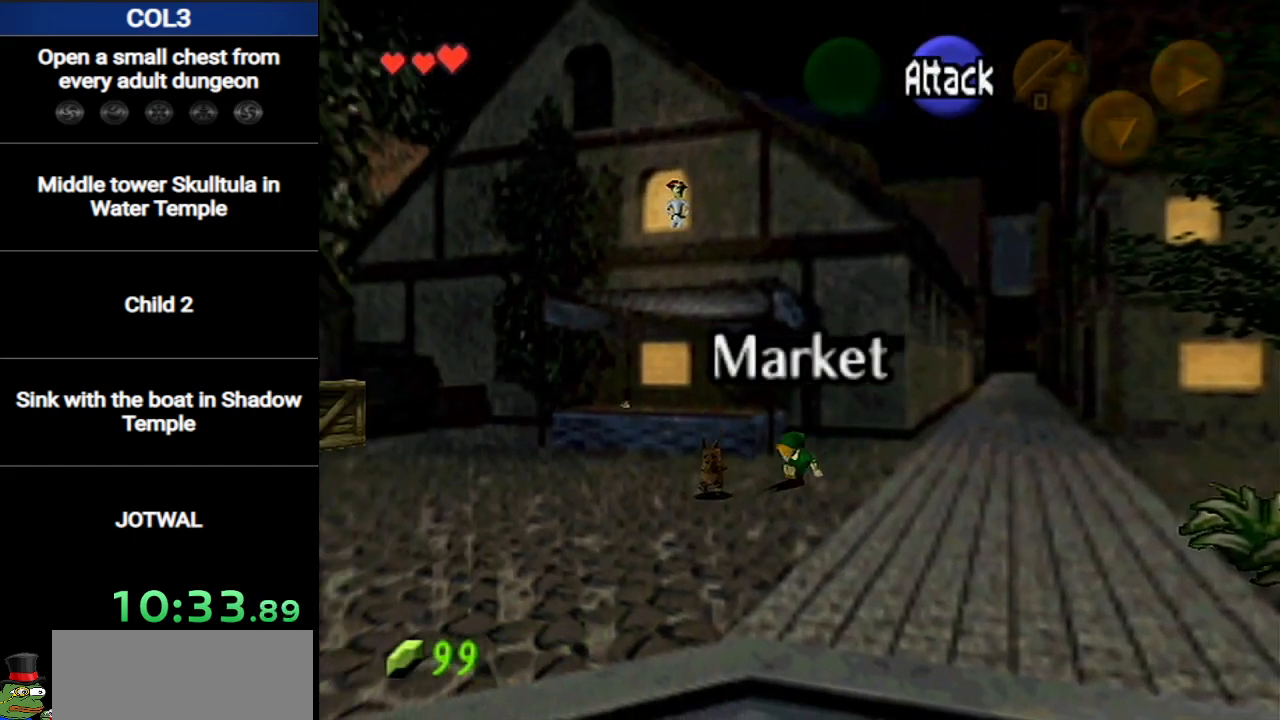
{"buttons": [], "left_stick": "left", "right_stick": "center", "events": [[100, "A", "down"], [317, "A", "up"]]}
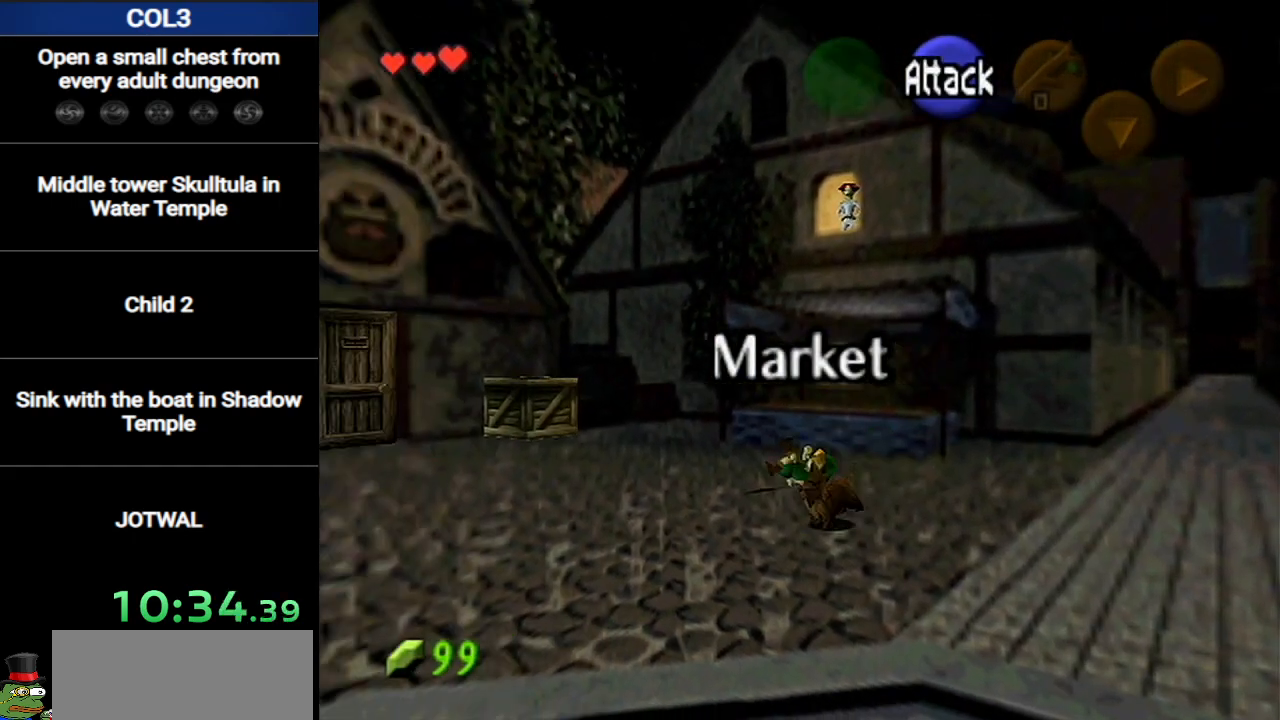
{"buttons": ["A"], "left_stick": "left", "right_stick": "center", "events": [[384, "A", "down"]]}
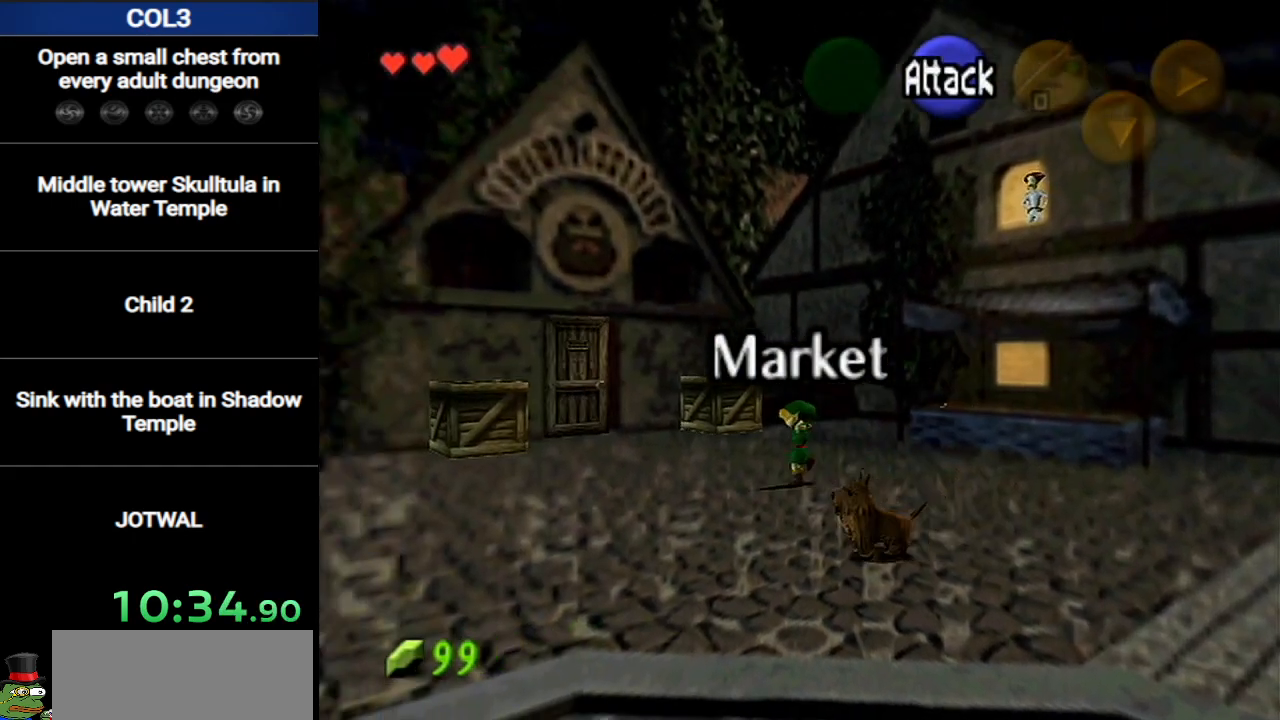
{"buttons": [], "left_stick": "up-left", "right_stick": "center", "events": [[66, "A", "up"], [450, "left_stick", "up-left"]]}